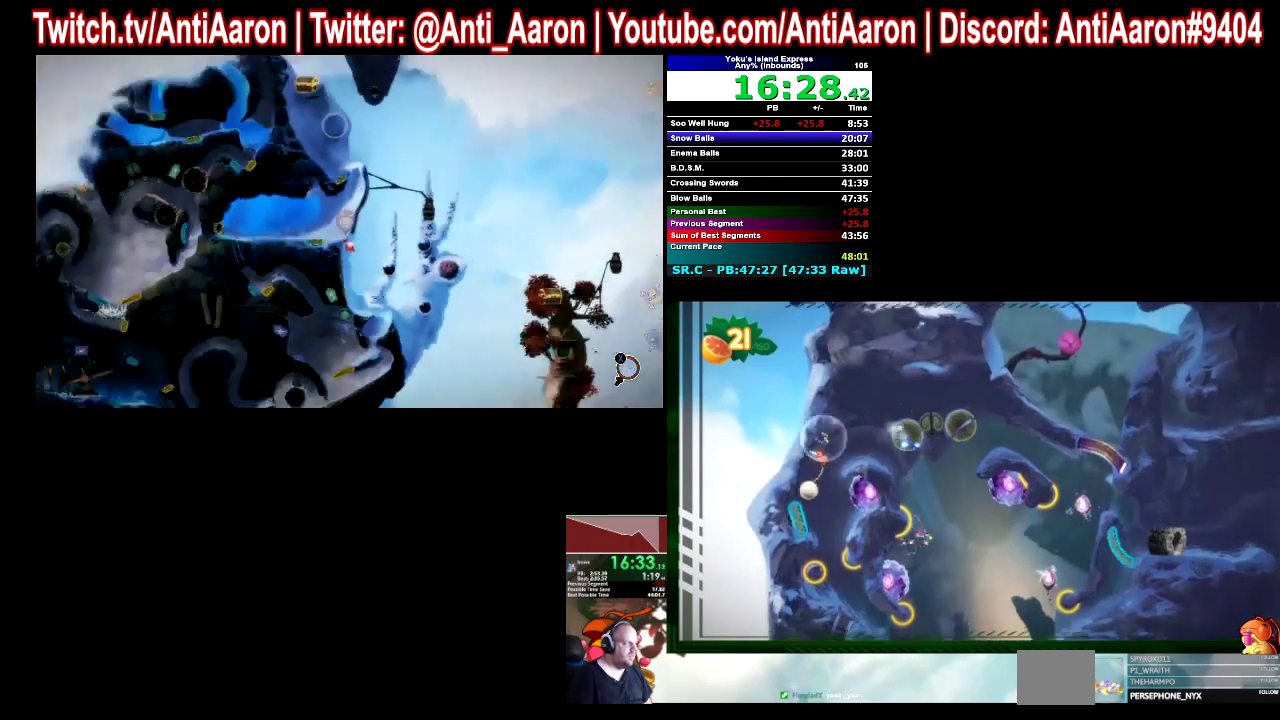
Gameplay with a controller (Xbox layout); each line is a JSON object with the inputs held at the frame after it. "events" lists button and stick changes between this image and that frame as [ms after this image, input, new state], when the widget could be followed in between. This overlay highlights the sticks when they move; stick clicks (L3 R3) are not distinguishable. Not read: A L1 L2 L3 R1 R2 R3.
{"buttons": [], "left_stick": "center", "right_stick": "center"}
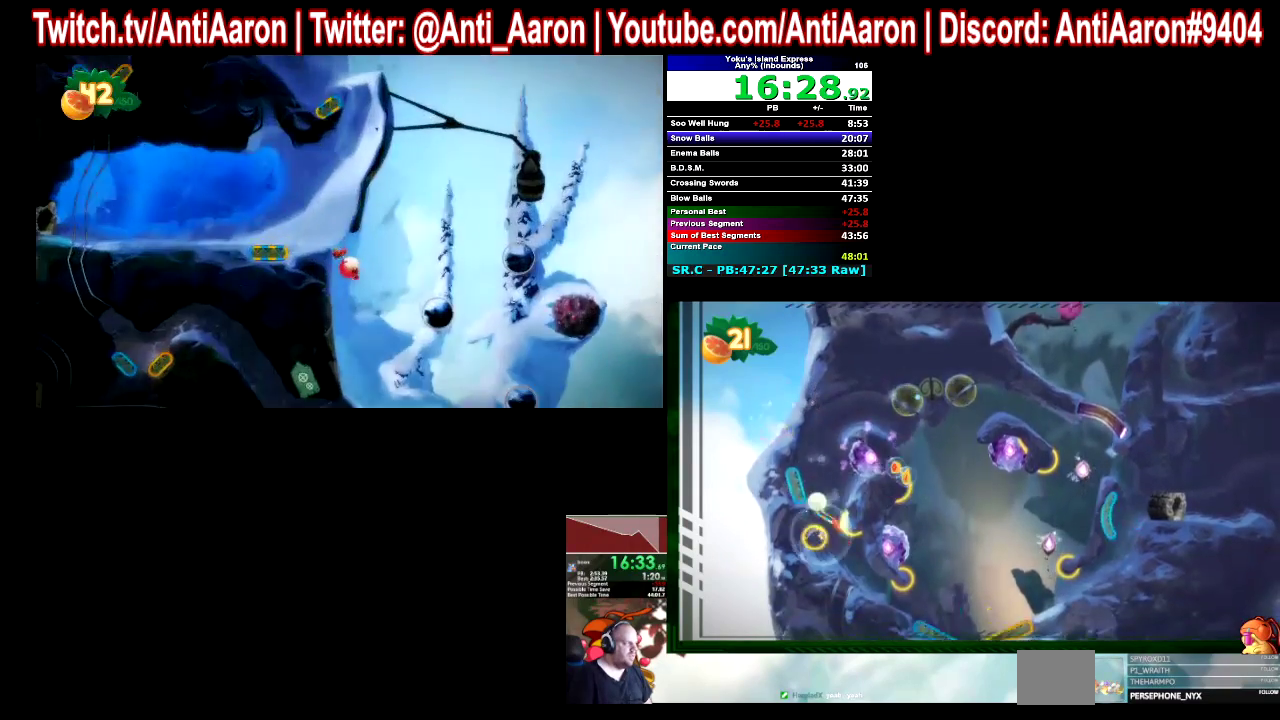
{"buttons": [], "left_stick": "center", "right_stick": "center"}
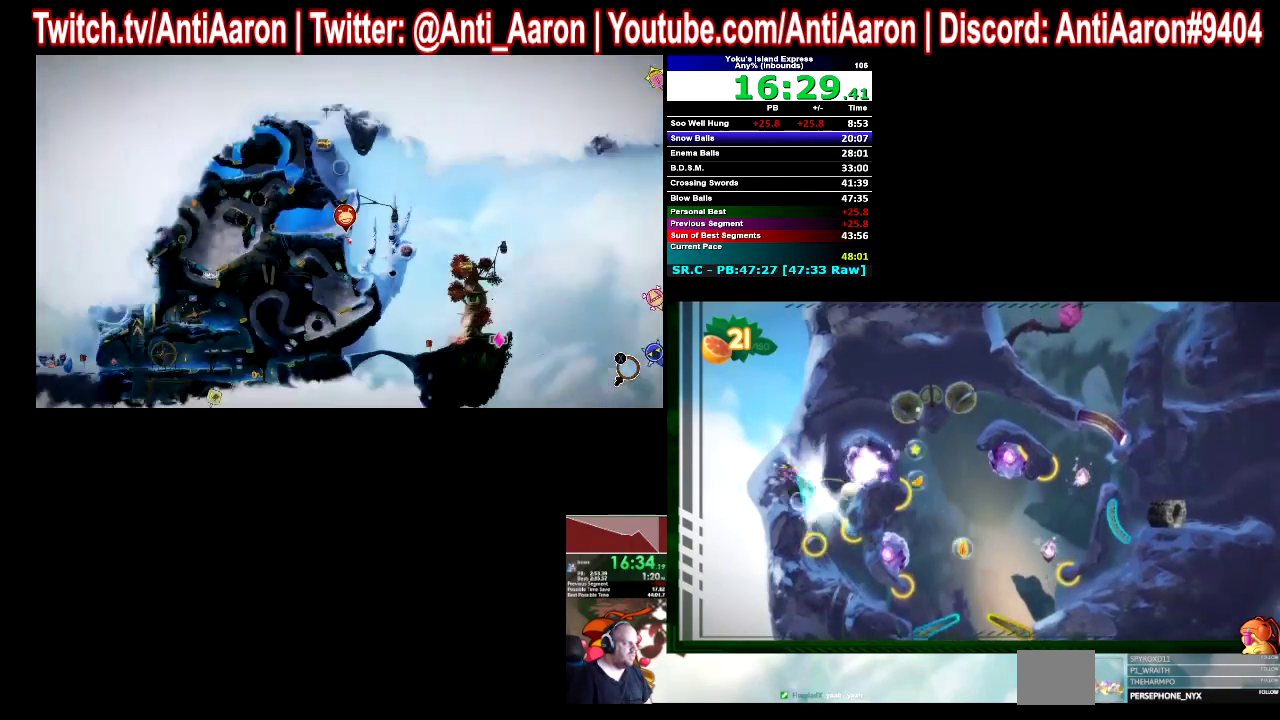
{"buttons": [], "left_stick": "center", "right_stick": "center"}
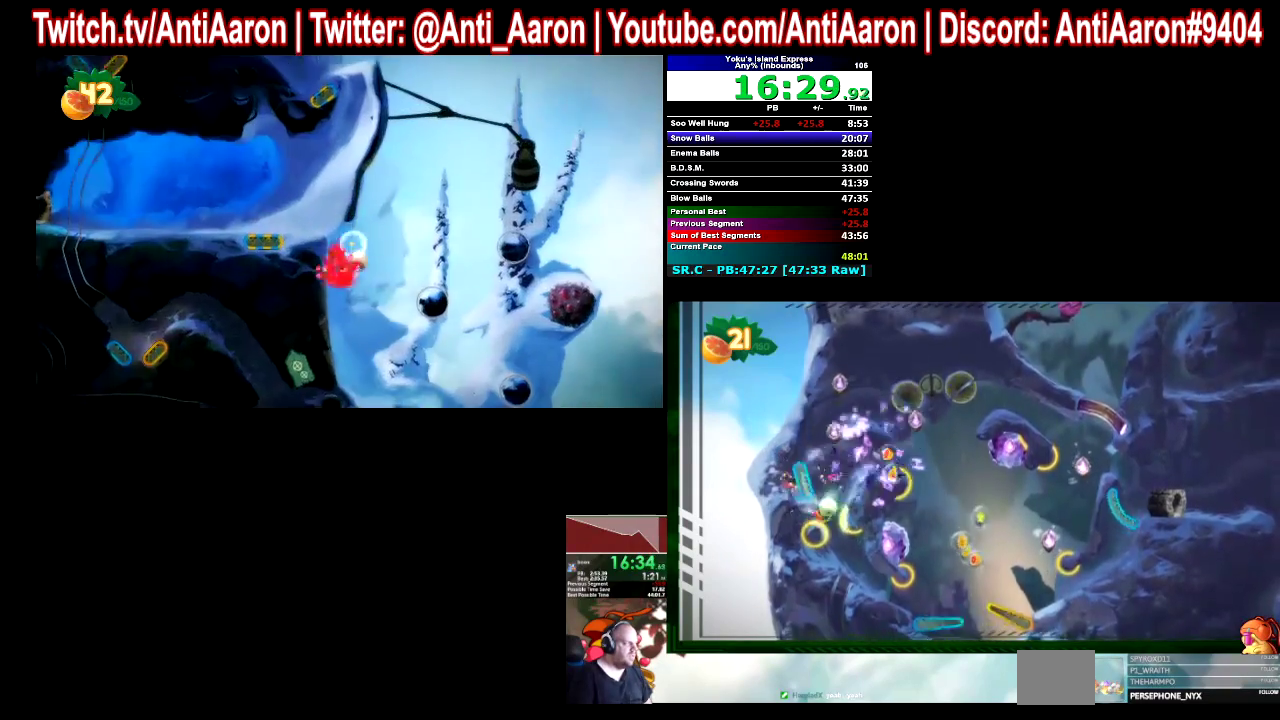
{"buttons": [], "left_stick": "left", "right_stick": "center", "events": [[267, "left_stick", "left"]]}
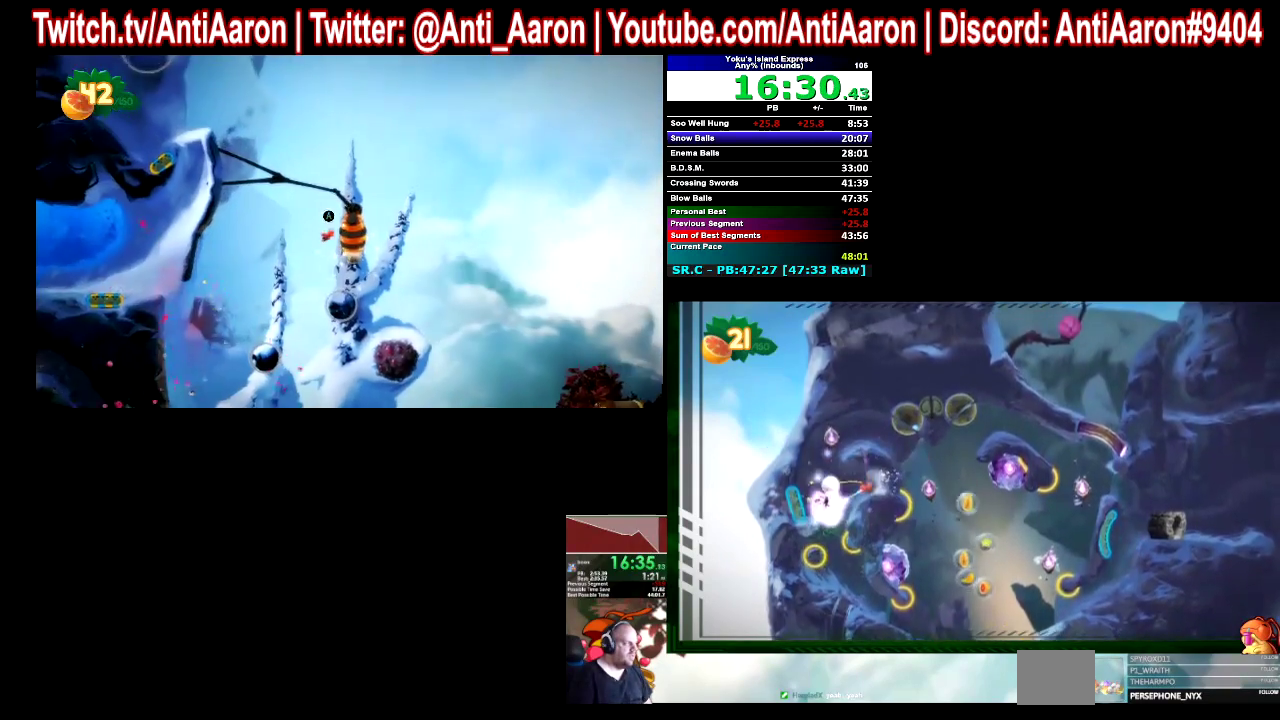
{"buttons": [], "left_stick": "left", "right_stick": "center"}
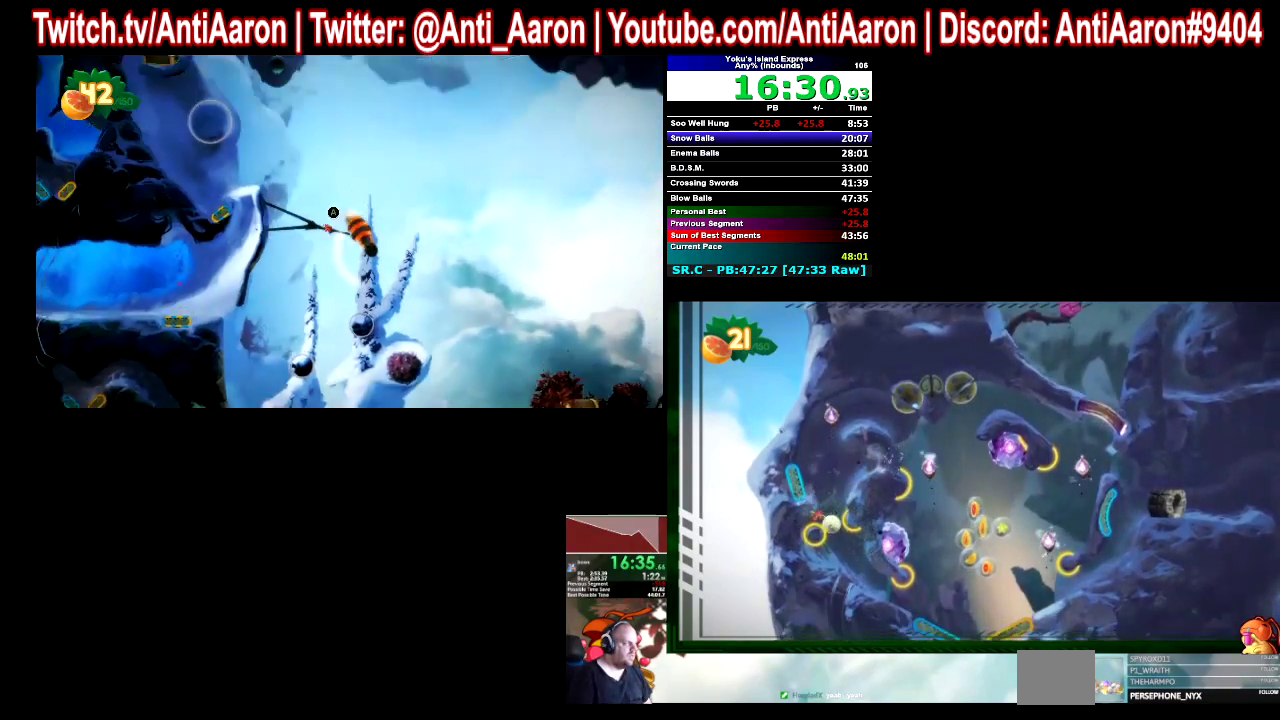
{"buttons": [], "left_stick": "left", "right_stick": "center"}
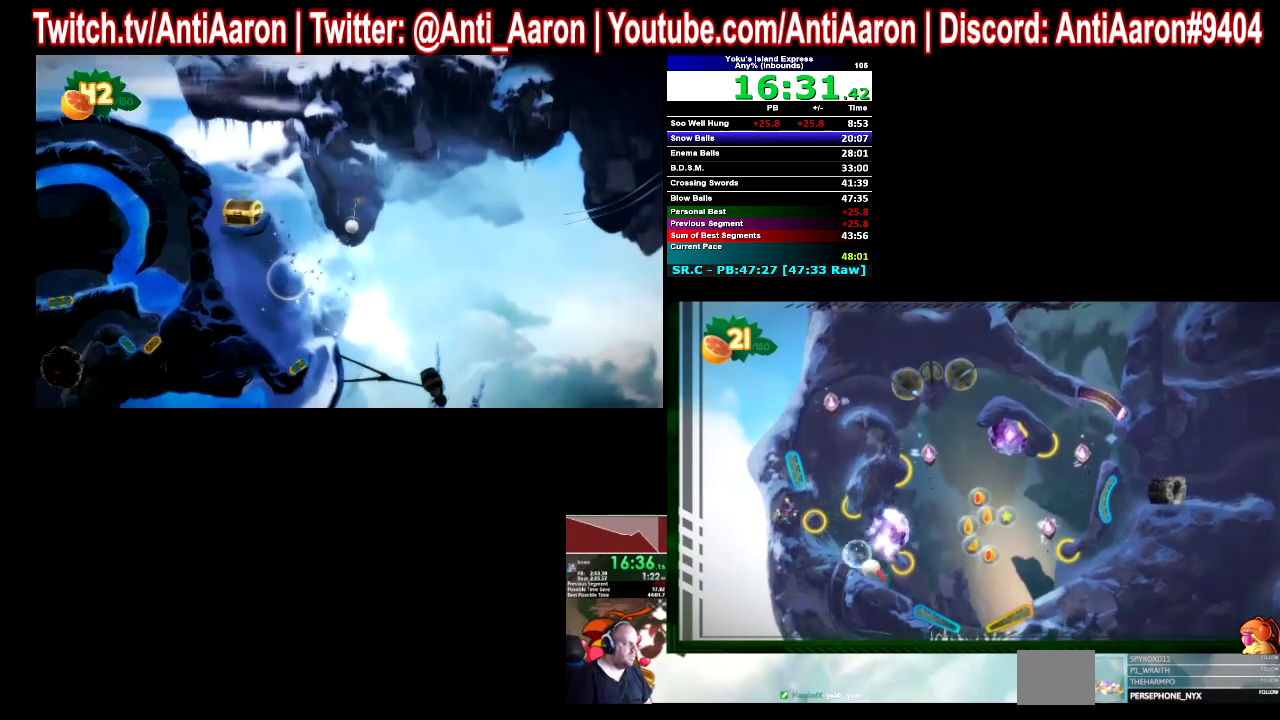
{"buttons": [], "left_stick": "left", "right_stick": "center"}
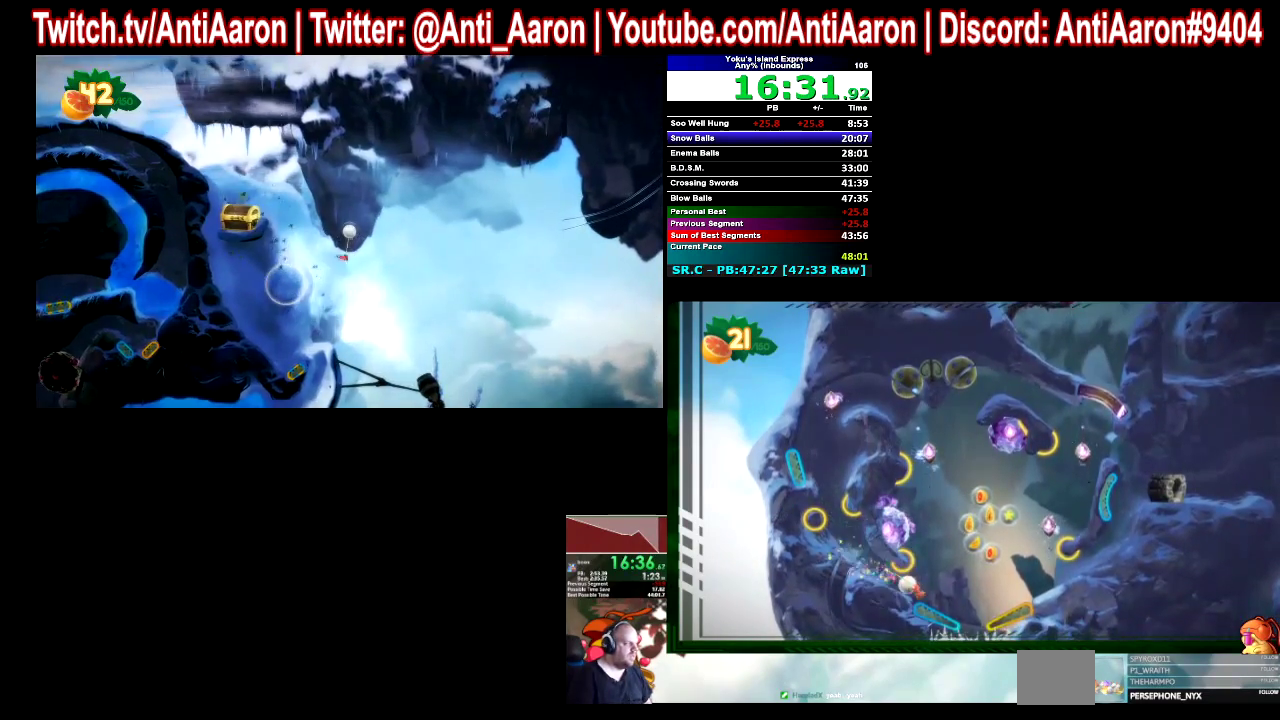
{"buttons": [], "left_stick": "right", "right_stick": "center", "events": [[100, "left_stick", "center"], [167, "left_stick", "right"]]}
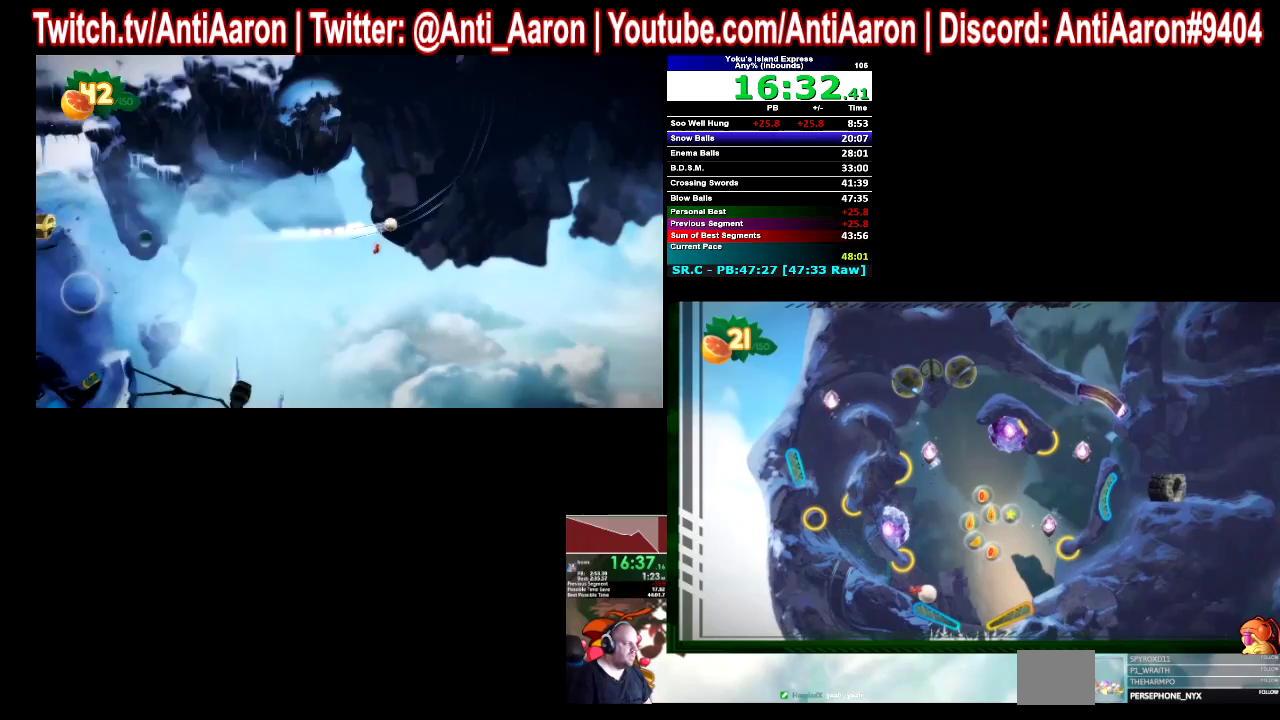
{"buttons": [], "left_stick": "center", "right_stick": "center", "events": [[100, "left_stick", "center"]]}
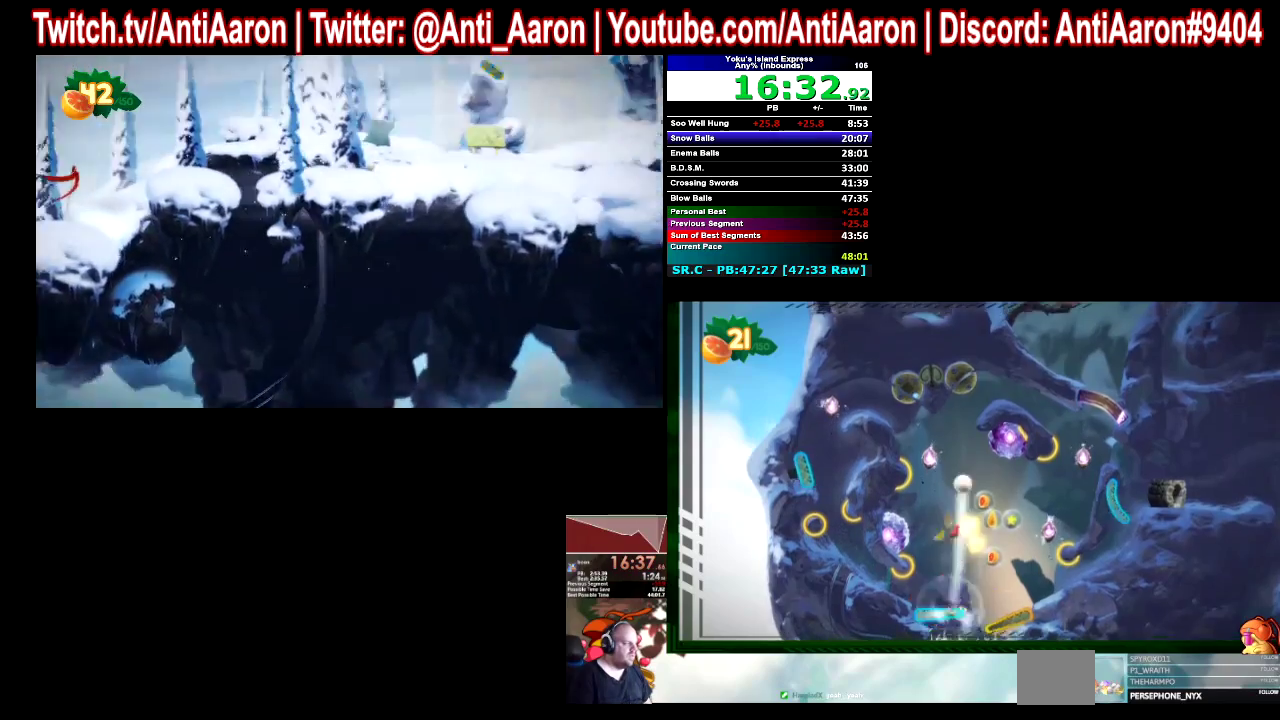
{"buttons": [], "left_stick": "center", "right_stick": "center"}
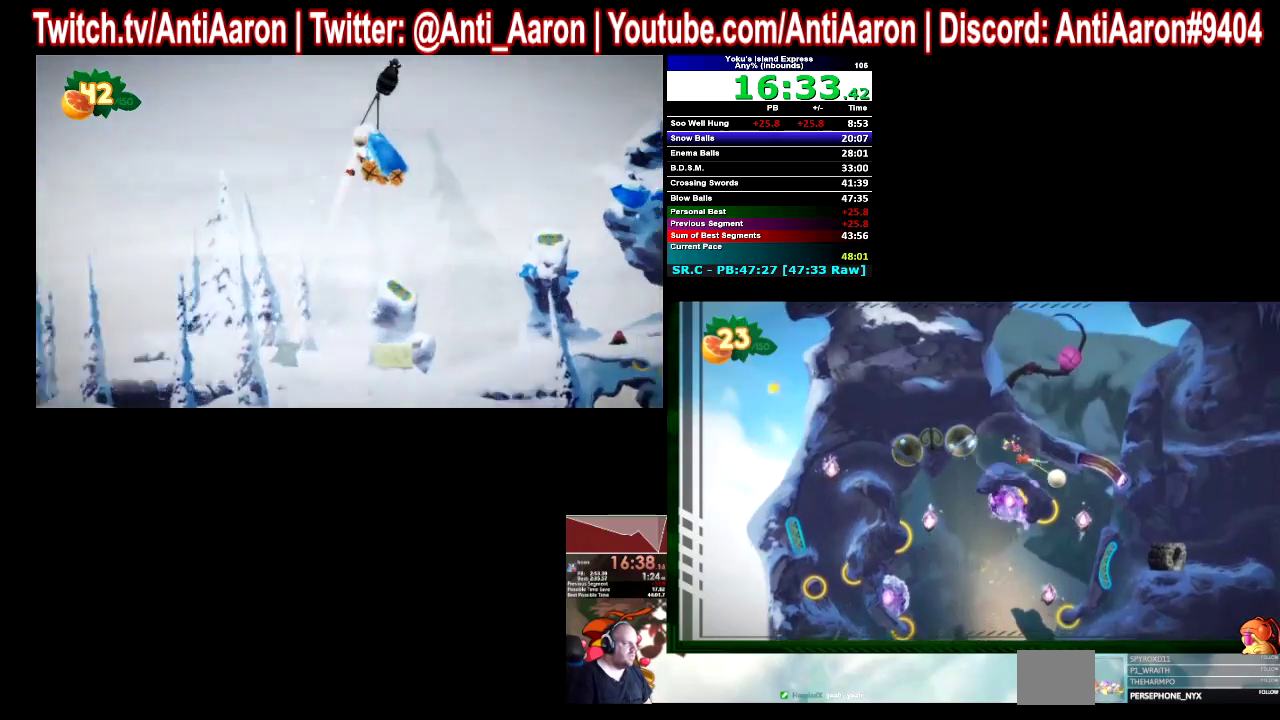
{"buttons": [], "left_stick": "center", "right_stick": "center"}
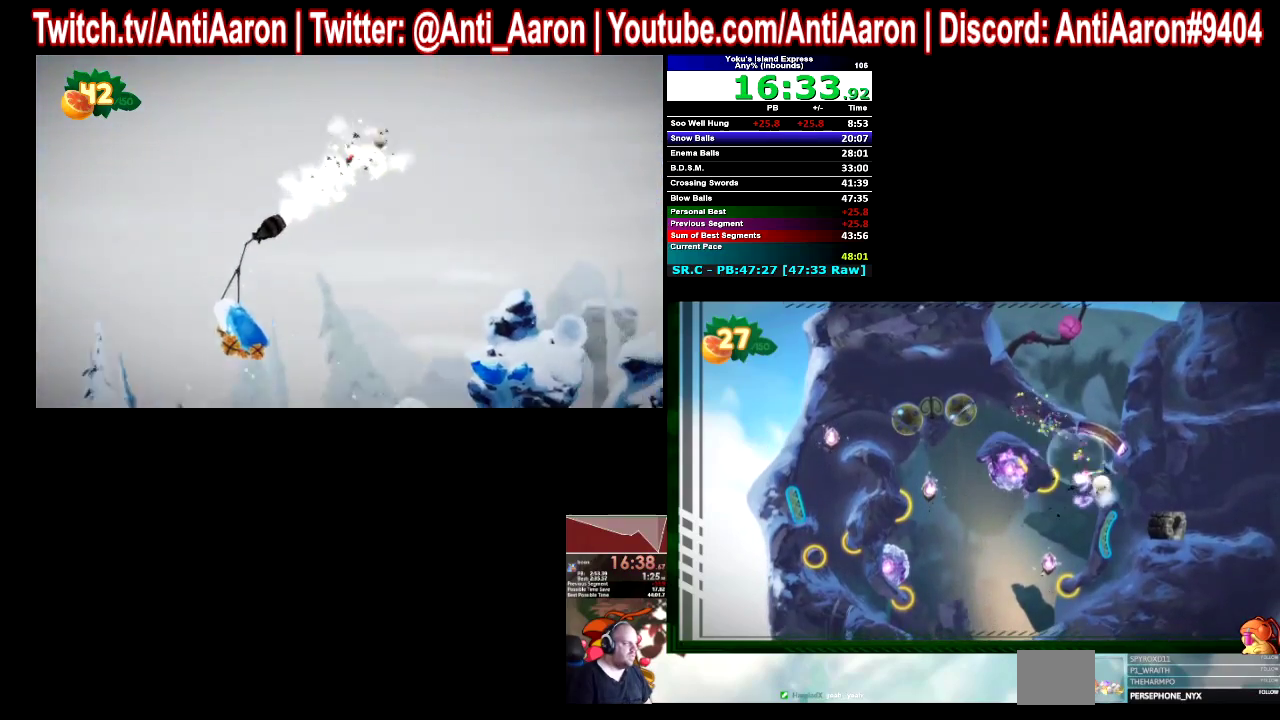
{"buttons": [], "left_stick": "left", "right_stick": "center", "events": [[433, "left_stick", "left"]]}
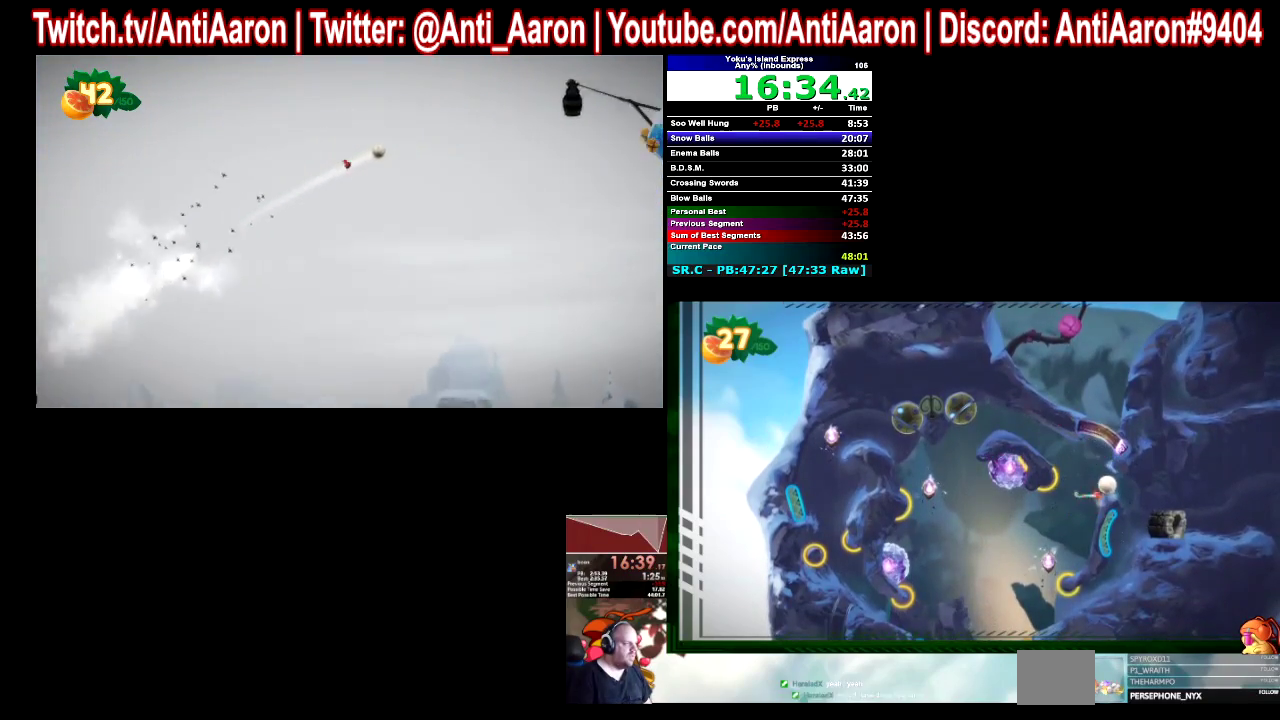
{"buttons": [], "left_stick": "left", "right_stick": "center"}
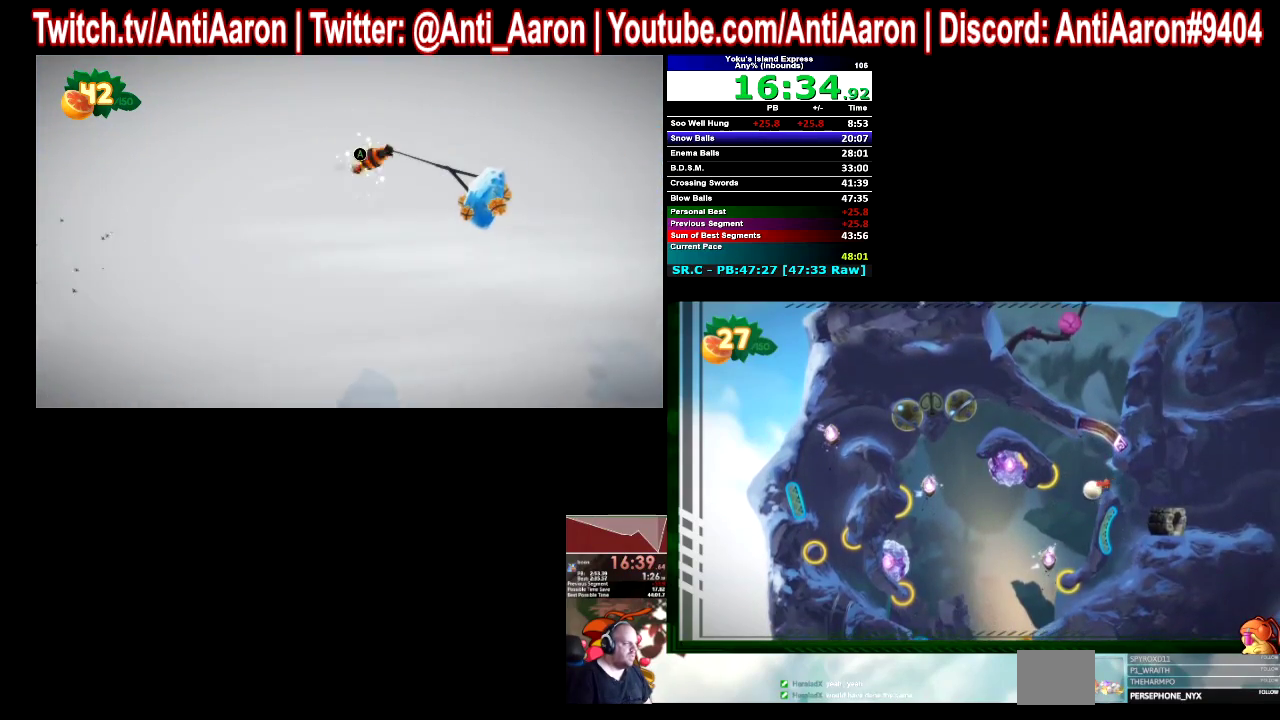
{"buttons": [], "left_stick": "center", "right_stick": "center", "events": [[433, "left_stick", "center"]]}